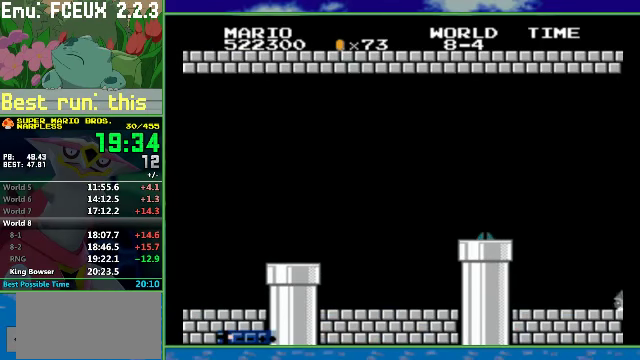
Gameplay with a controller (Nintendo layout); each line is a JSON object with the inputs held at the frame after it. "events" lists button and stick changes between this image and that frame as [ms after this image, input, new state], when the widget could be followed in between. Not read: L3 R3.
{"buttons": ["DPAD_RIGHT"], "events": []}
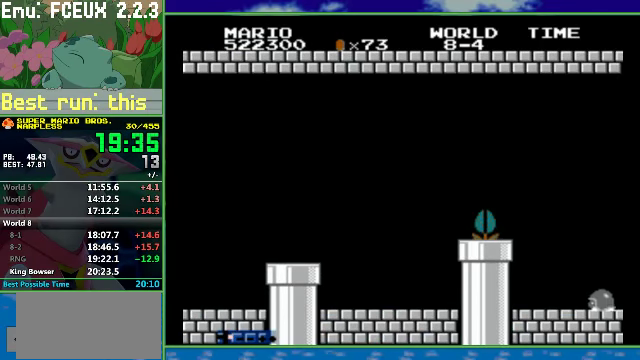
{"buttons": ["DPAD_RIGHT"], "events": []}
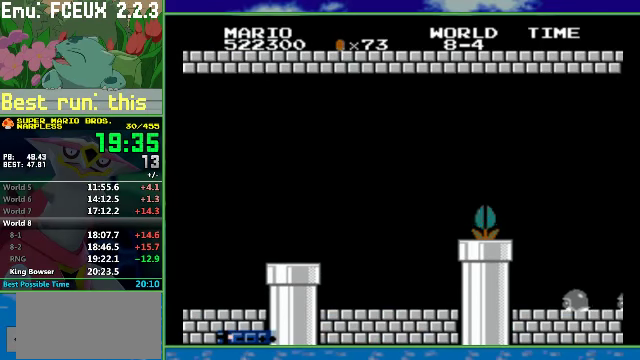
{"buttons": ["DPAD_RIGHT"], "events": []}
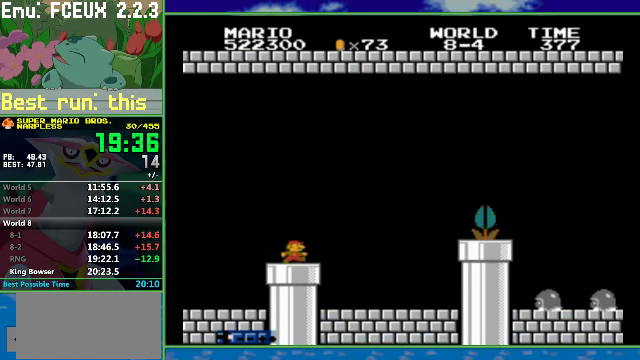
{"buttons": ["DPAD_RIGHT"], "events": []}
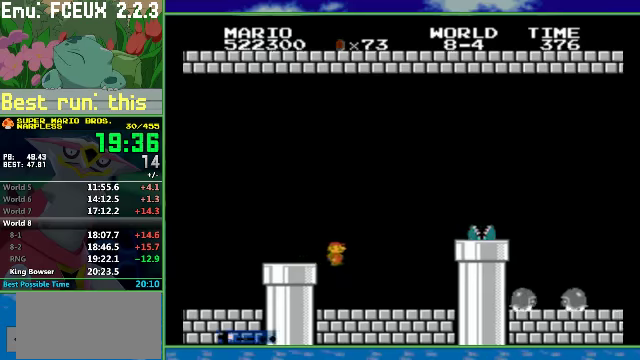
{"buttons": ["B", "DPAD_RIGHT"], "events": [[100, "B", "down"], [366, "A", "down"], [500, "A", "up"]]}
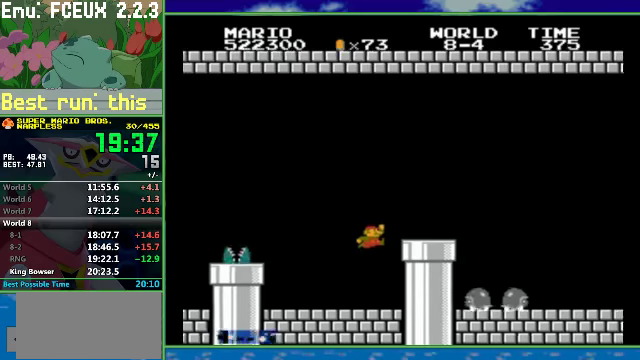
{"buttons": ["B", "DPAD_RIGHT"], "events": [[300, "A", "down"], [400, "A", "up"]]}
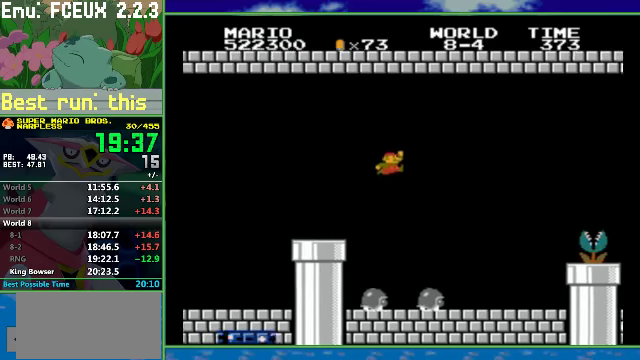
{"buttons": ["A", "B", "DPAD_RIGHT"], "events": [[500, "A", "down"]]}
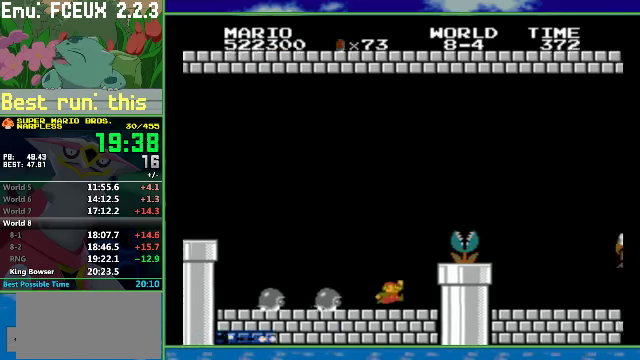
{"buttons": ["B", "DPAD_RIGHT"], "events": [[233, "A", "up"]]}
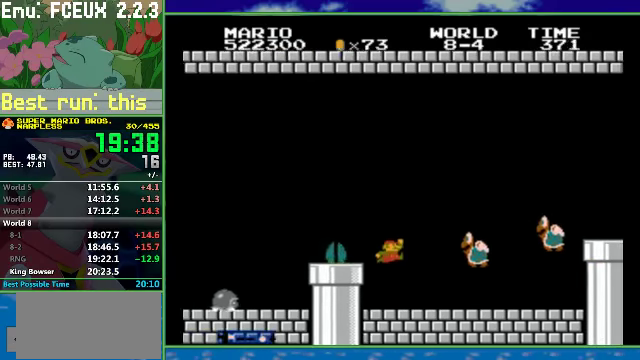
{"buttons": ["A", "B", "DPAD_RIGHT"], "events": [[200, "A", "down"]]}
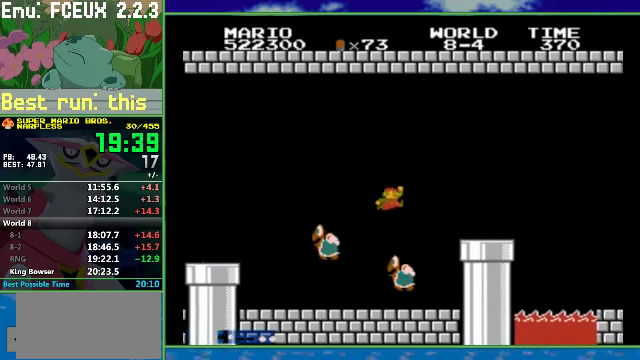
{"buttons": ["B", "DPAD_RIGHT"], "events": [[166, "A", "up"]]}
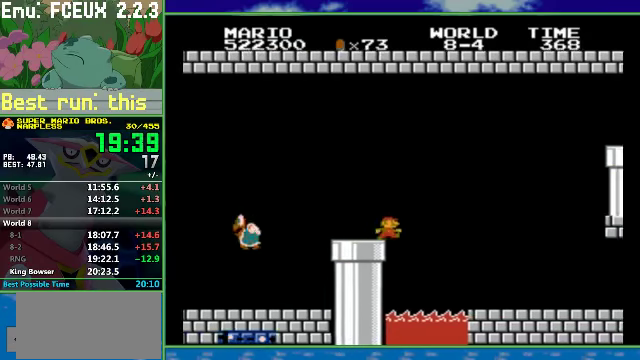
{"buttons": ["A", "B", "DPAD_RIGHT"], "events": [[366, "A", "down"]]}
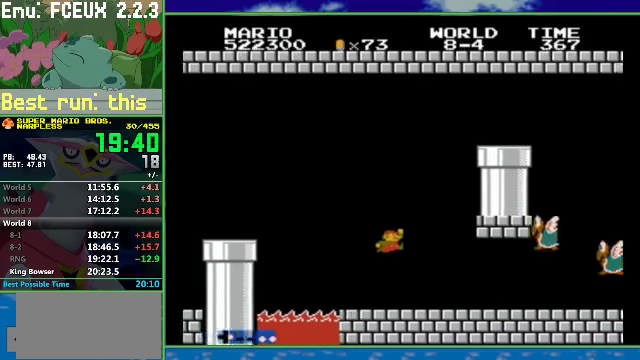
{"buttons": ["B", "DPAD_RIGHT"], "events": [[266, "A", "up"], [366, "A", "down"], [500, "A", "up"]]}
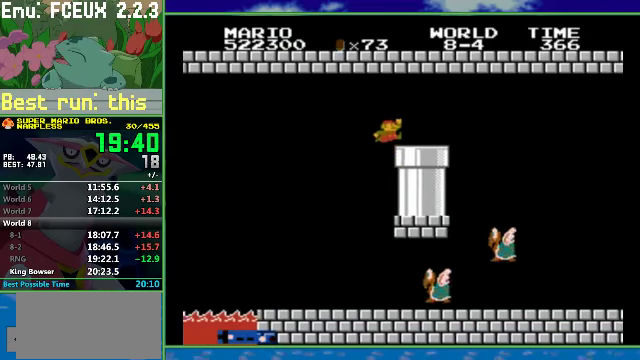
{"buttons": ["B", "DPAD_DOWN"], "events": [[233, "DPAD_DOWN", "down"], [300, "DPAD_RIGHT", "up"]]}
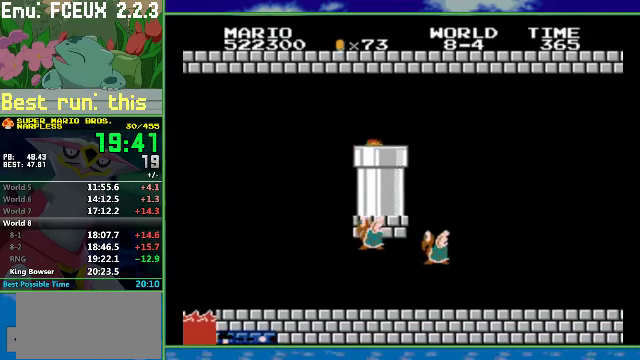
{"buttons": [], "events": [[133, "B", "up"], [133, "DPAD_DOWN", "up"]]}
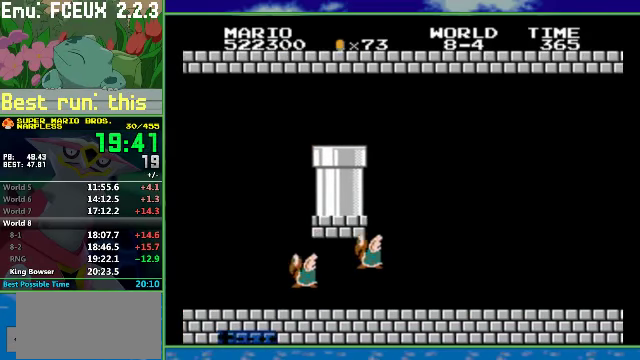
{"buttons": [], "events": []}
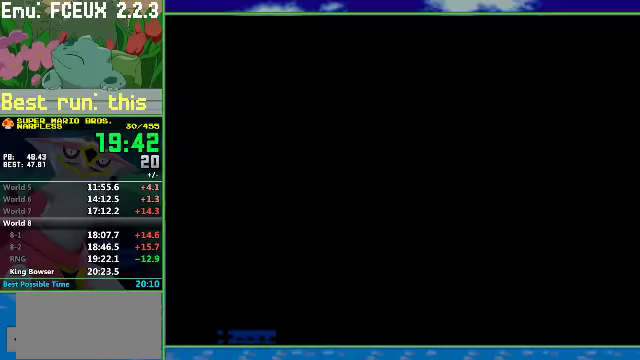
{"buttons": ["B", "DPAD_RIGHT"], "events": [[500, "B", "down"], [500, "DPAD_RIGHT", "down"]]}
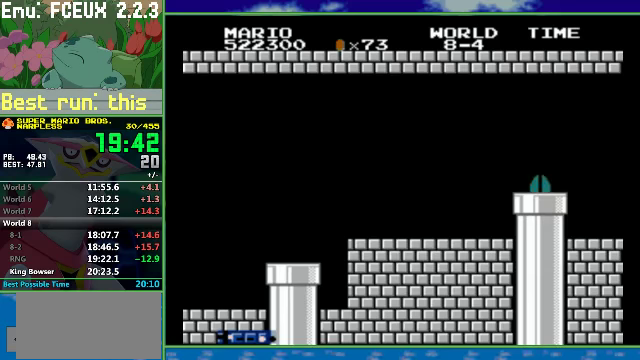
{"buttons": ["B", "DPAD_RIGHT"], "events": []}
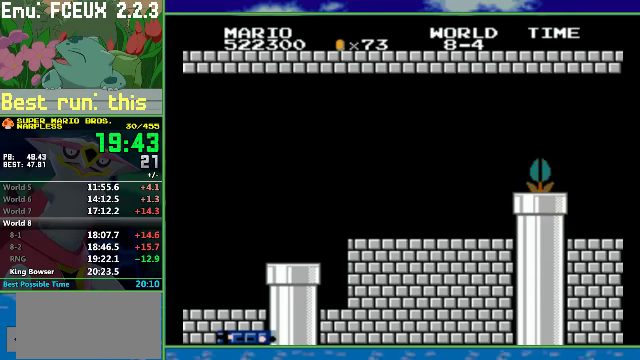
{"buttons": ["B", "DPAD_RIGHT"], "events": []}
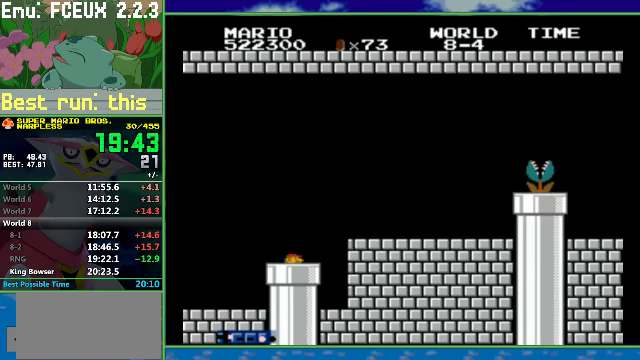
{"buttons": ["B", "DPAD_RIGHT"], "events": [[400, "A", "down"], [467, "A", "up"]]}
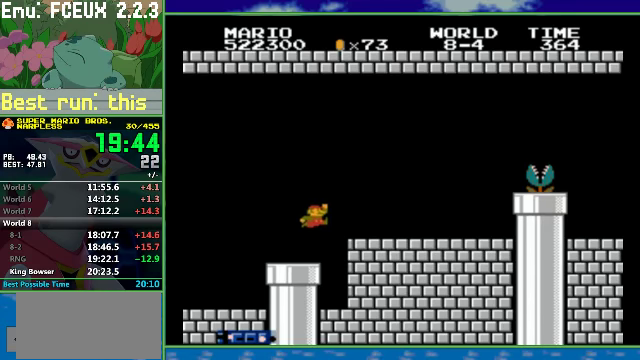
{"buttons": ["B", "DPAD_RIGHT"], "events": []}
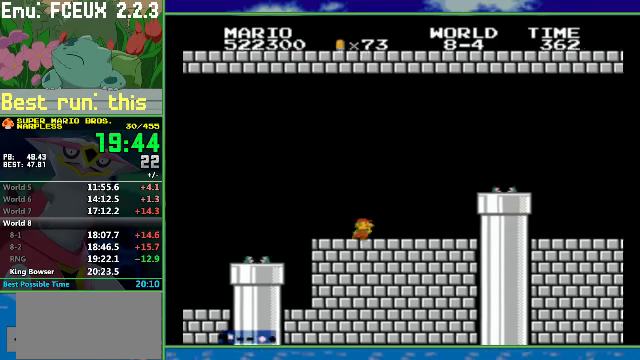
{"buttons": ["B", "DPAD_RIGHT"], "events": [[200, "A", "down"], [300, "A", "up"]]}
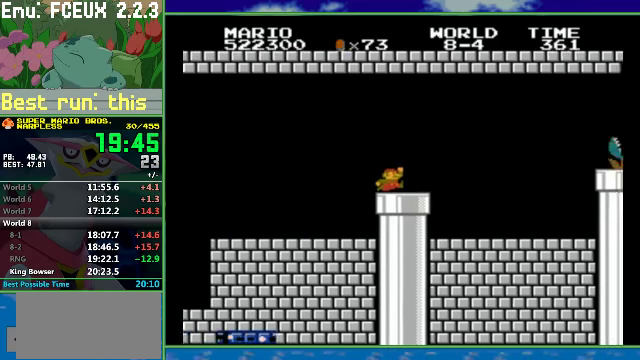
{"buttons": ["A", "B", "DPAD_RIGHT"], "events": [[400, "DPAD_LEFT", "down"], [434, "DPAD_RIGHT", "up"], [467, "A", "down"], [500, "DPAD_LEFT", "up"], [500, "DPAD_RIGHT", "down"]]}
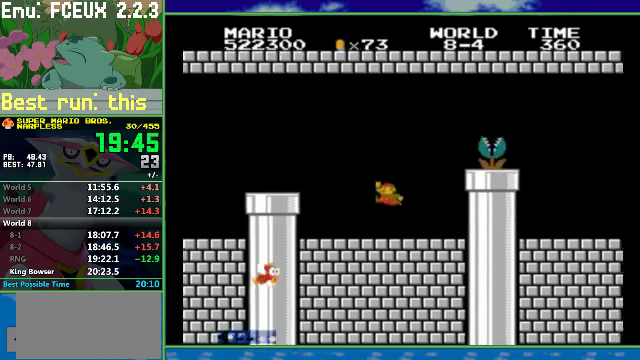
{"buttons": ["A", "B", "DPAD_RIGHT"], "events": []}
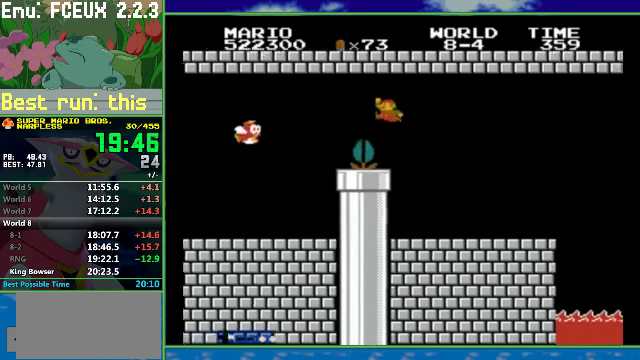
{"buttons": ["B", "DPAD_LEFT"], "events": [[100, "A", "up"], [167, "DPAD_LEFT", "down"], [167, "DPAD_RIGHT", "up"]]}